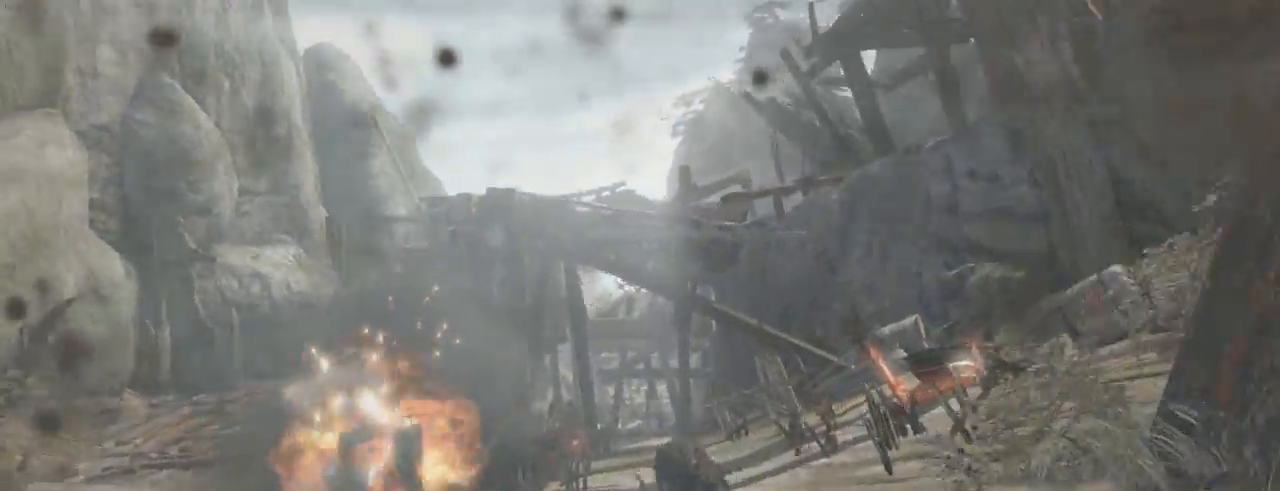
Gameplay with keyboard and mouse; each line is a JSON object with the keys and mouse buttons held at the frame after it. "events" lists presses ("down") and releases ("up") of "1", "2", "3", "4", "5", "6", "7", "a", "alt", "b", "c", "ctrl", "d", "e", "escape", "f", "g", "h", "q", "r", "s", "shift", "space", "t", "tilde", "v", "w", "x", "y", "z", "mouse_left", "mouse_middle", "mouse_right", "mouse_mb4", "mouse_mb5", "mouse_wheel_up" and "mouse_wheel_down" between this image and that frame as [ms after this image, input, new state], when the widget could be followed in between. "mouse_left", "mouse_middle", "mouse_right", "mouse_mb4", "mouse_mb5", "mouse_wheel_up", "mouse_wheel_down" = the "left", "middle", "right", "mb4", "mb5", "wheel_up", "wheel_down" buttons of the "mouse" list. No other keys are recorded. Not read: mouse_move.
{"keys": ["q", "z"], "mouse": [], "events": [[133, "q", "up"], [500, "q", "down"]]}
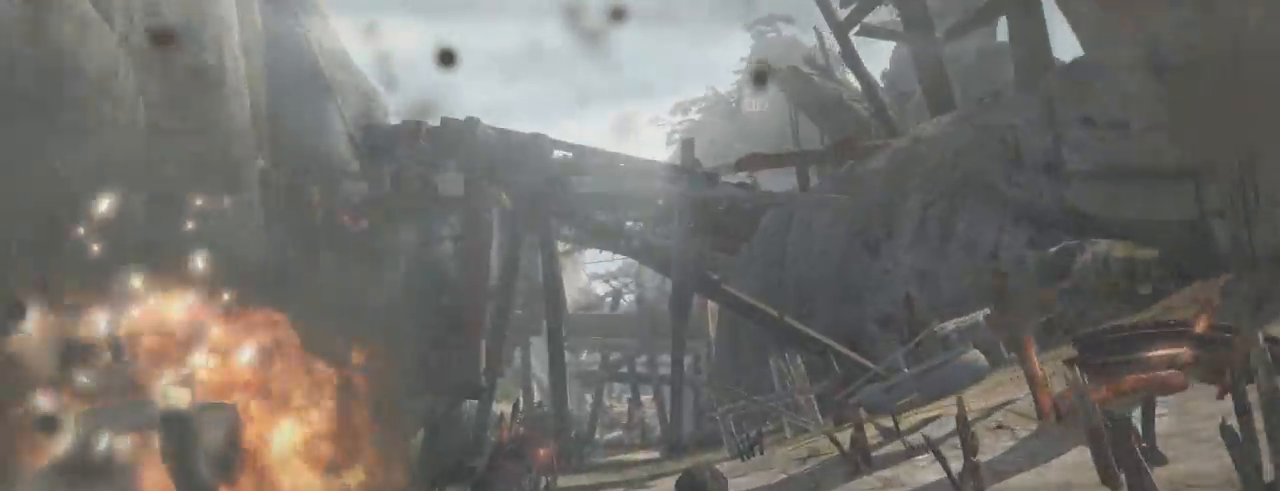
{"keys": ["q", "z"], "mouse": [], "events": [[133, "q", "up"], [400, "q", "down"]]}
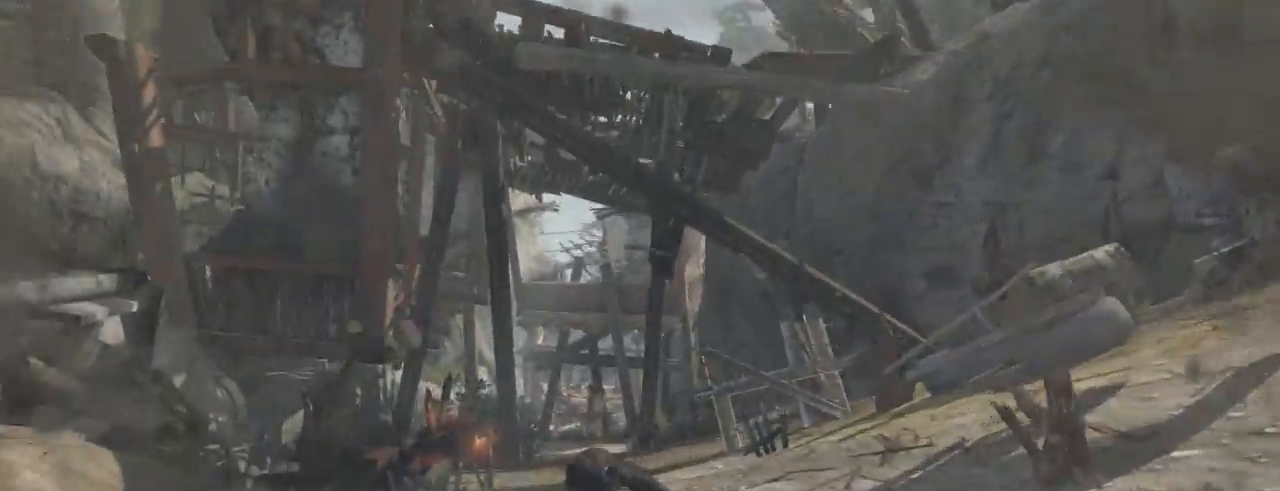
{"keys": ["z"], "mouse": [], "events": [[66, "q", "up"], [233, "q", "down"], [366, "q", "up"]]}
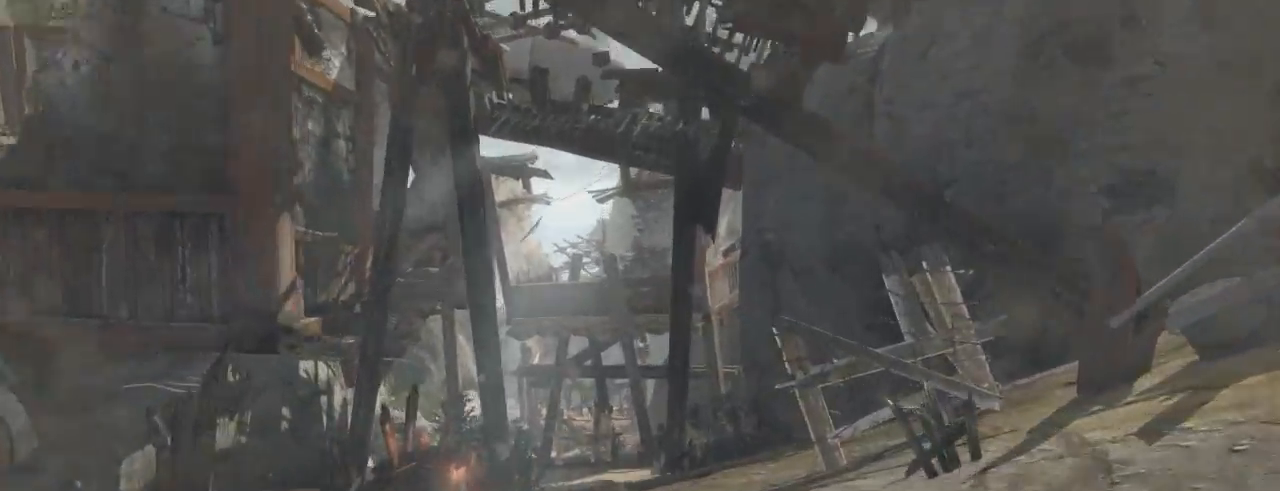
{"keys": ["z"], "mouse": [], "events": [[100, "q", "down"], [266, "q", "up"]]}
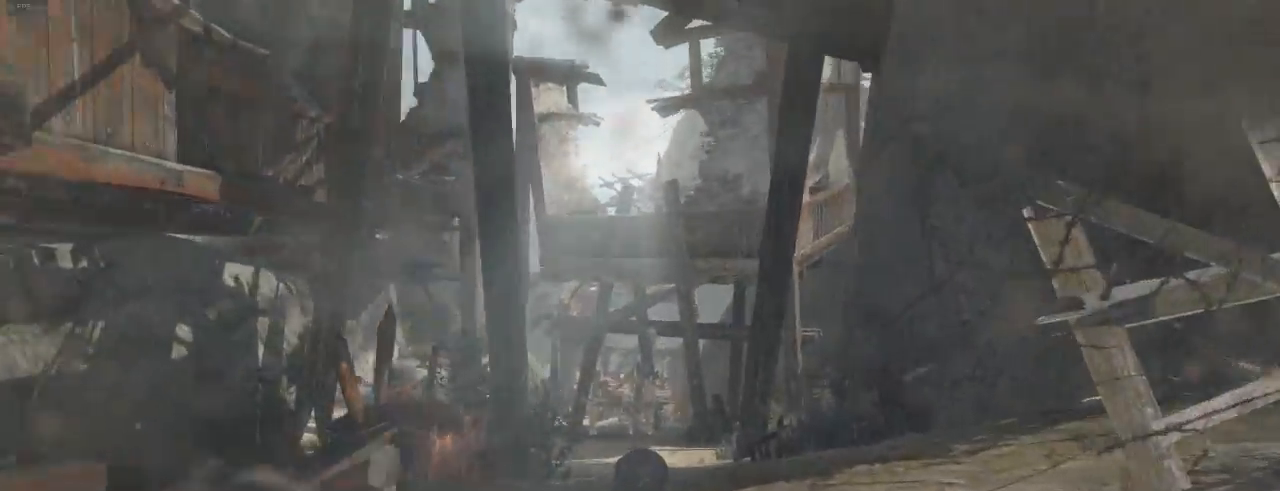
{"keys": ["q", "z"], "mouse": [], "events": [[500, "q", "down"]]}
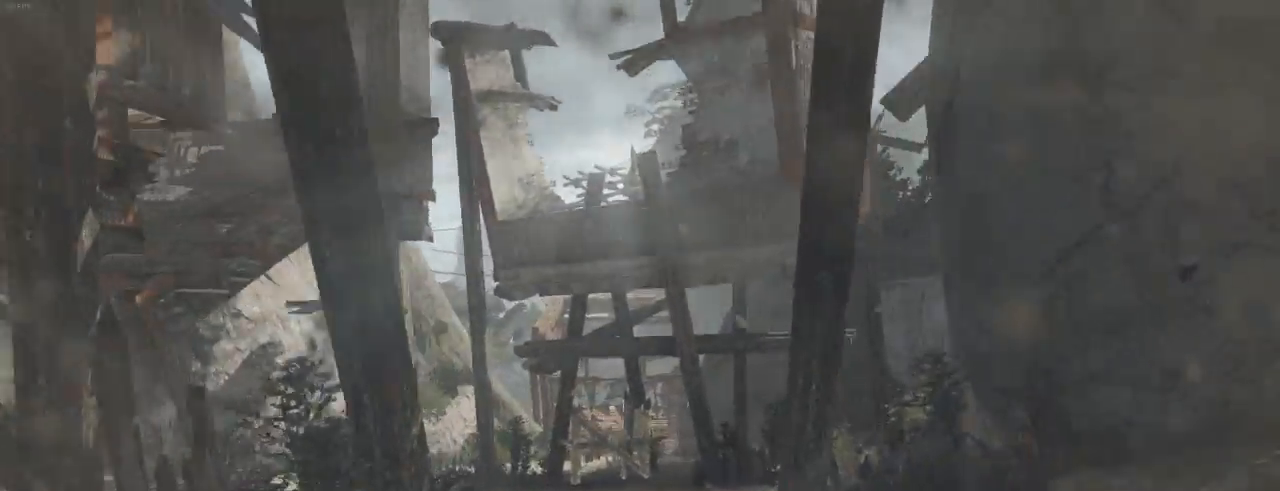
{"keys": ["z"], "mouse": [], "events": [[166, "q", "up"]]}
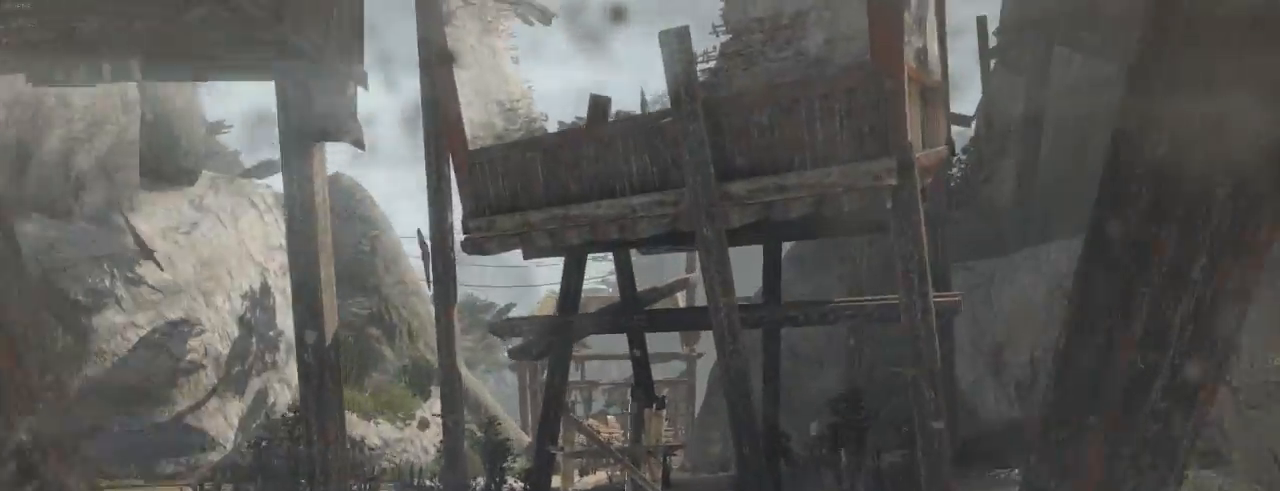
{"keys": ["q", "z"], "mouse": [], "events": [[100, "q", "down"], [233, "q", "up"], [500, "q", "down"]]}
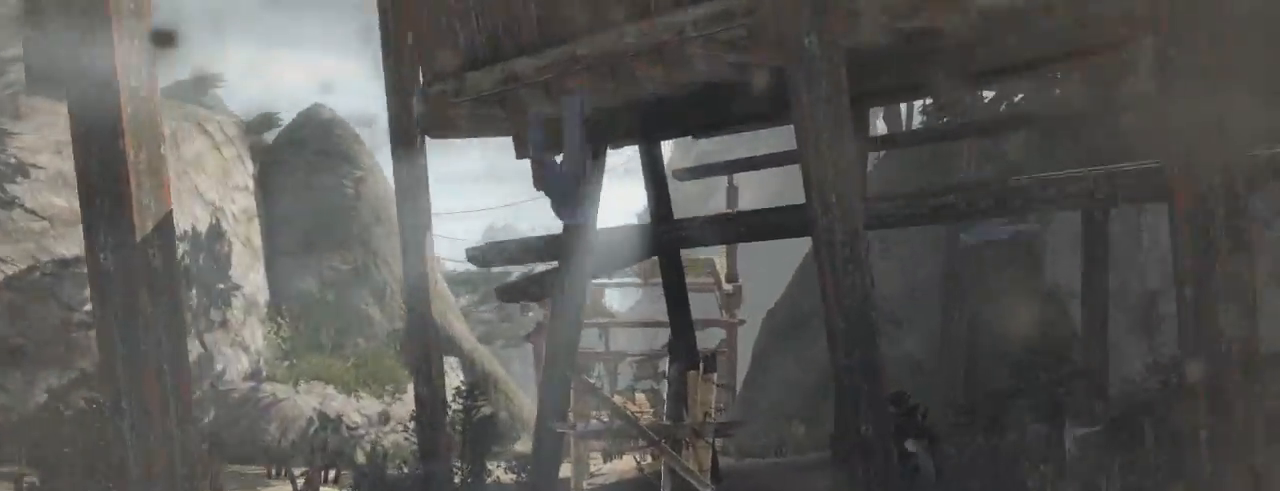
{"keys": ["z"], "mouse": [], "events": [[133, "q", "up"], [366, "q", "down"], [466, "q", "up"]]}
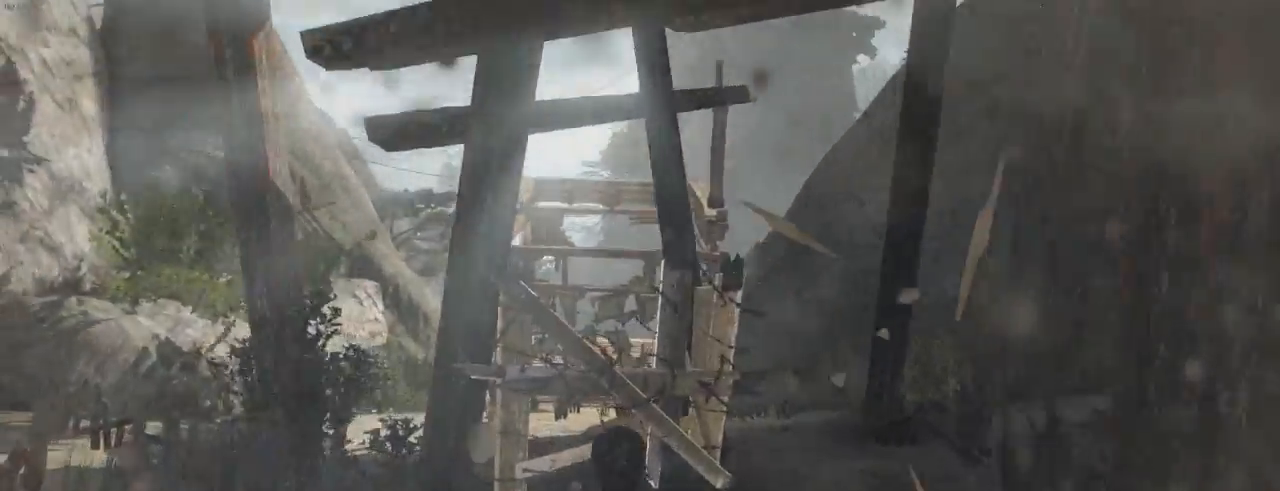
{"keys": ["z"], "mouse": [], "events": [[166, "q", "down"], [300, "q", "up"]]}
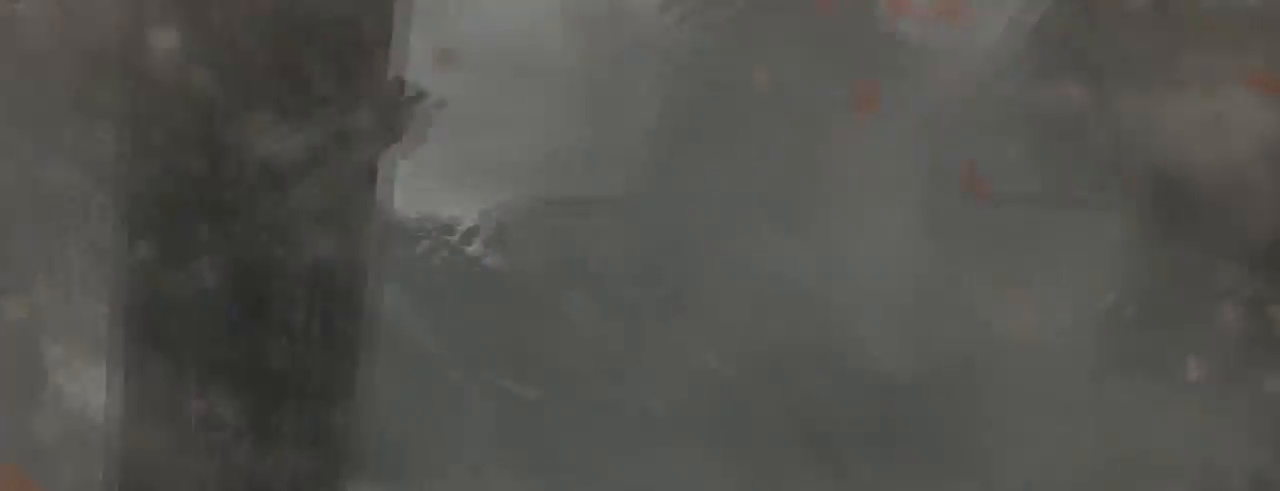
{"keys": ["z"], "mouse": [], "events": [[66, "q", "down"], [200, "q", "up"]]}
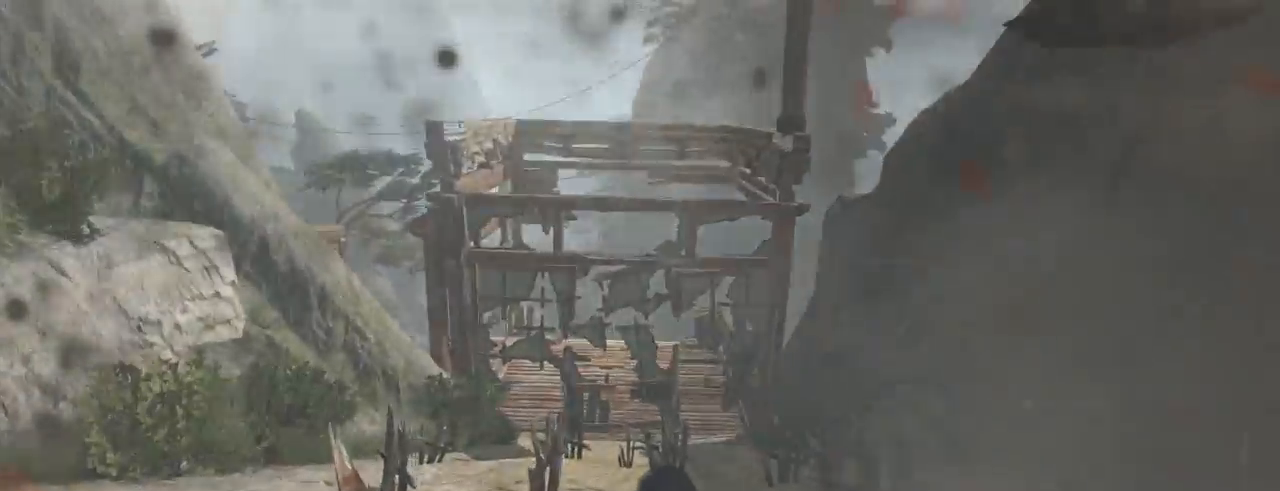
{"keys": ["q", "z"], "mouse": [], "events": [[433, "q", "down"]]}
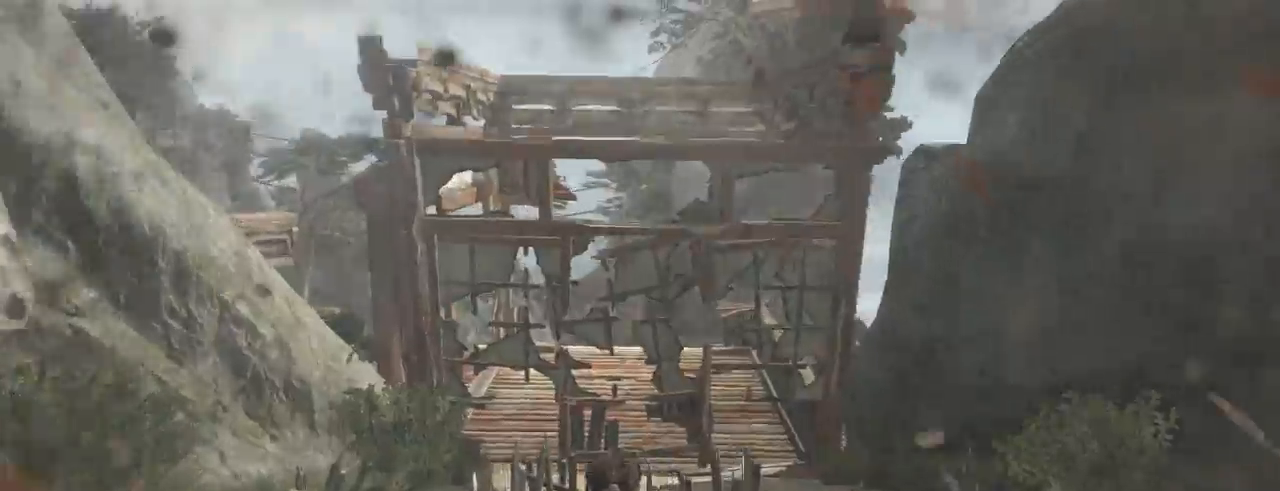
{"keys": ["q", "z"], "mouse": [], "events": [[33, "q", "up"], [400, "q", "down"]]}
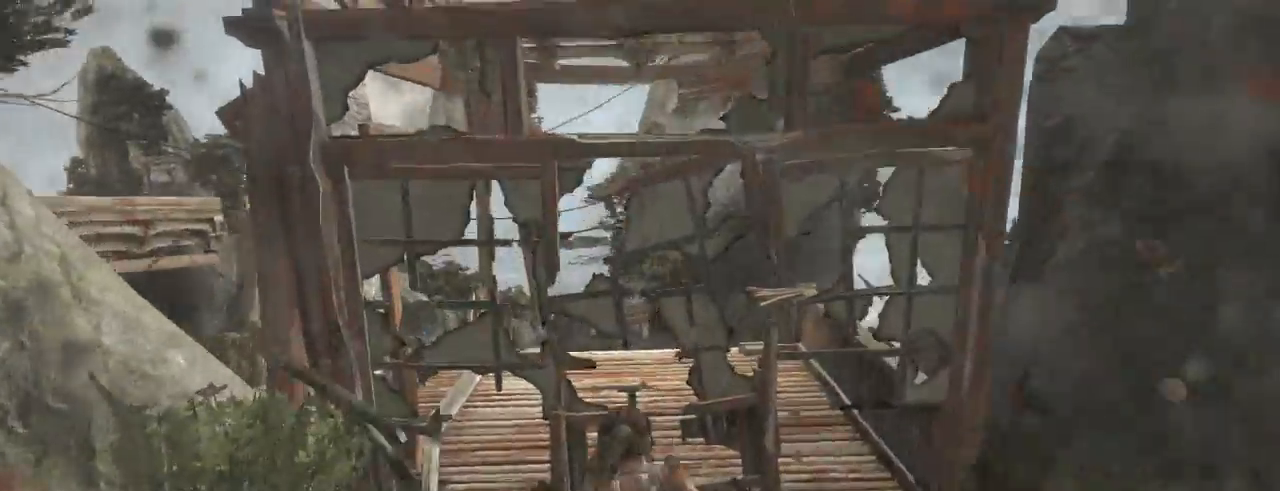
{"keys": ["z"], "mouse": [], "events": [[66, "q", "up"]]}
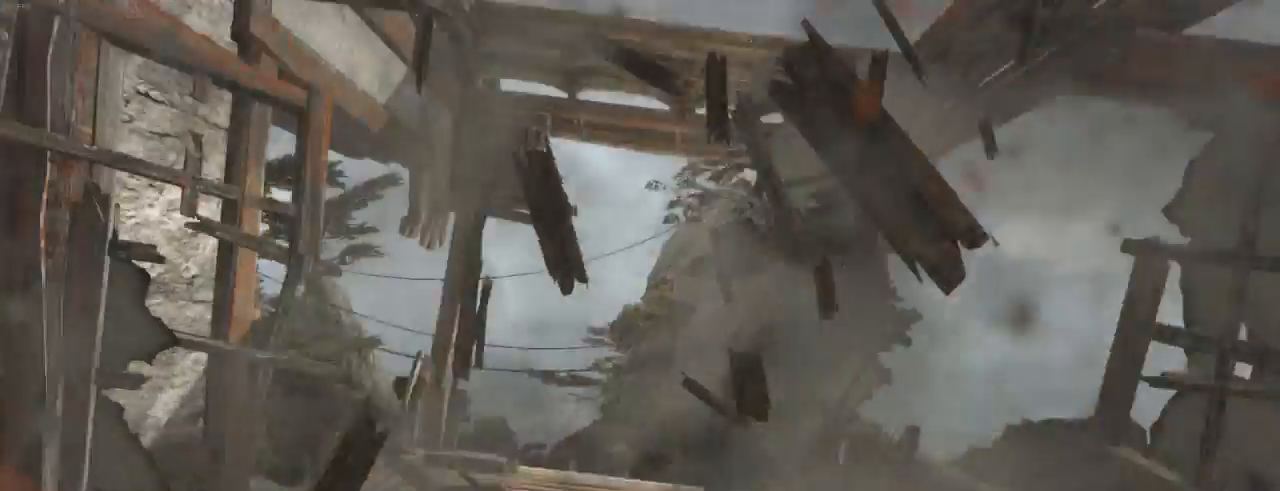
{"keys": ["z"], "mouse": [], "events": []}
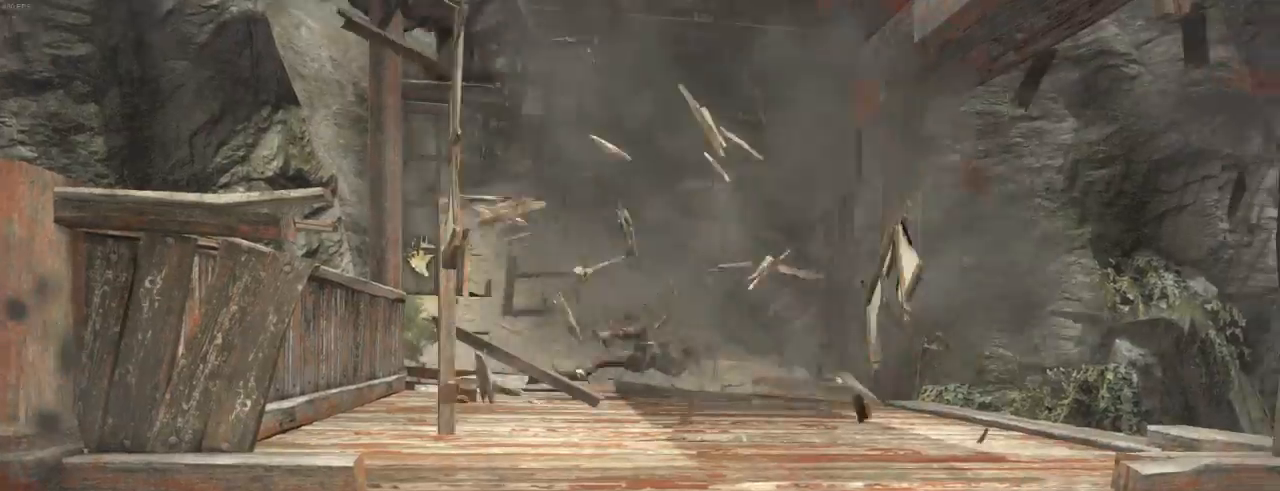
{"keys": [], "mouse": [], "events": [[33, "z", "up"], [266, "e", "down"], [333, "e", "up"], [433, "e", "down"], [466, "e", "up"]]}
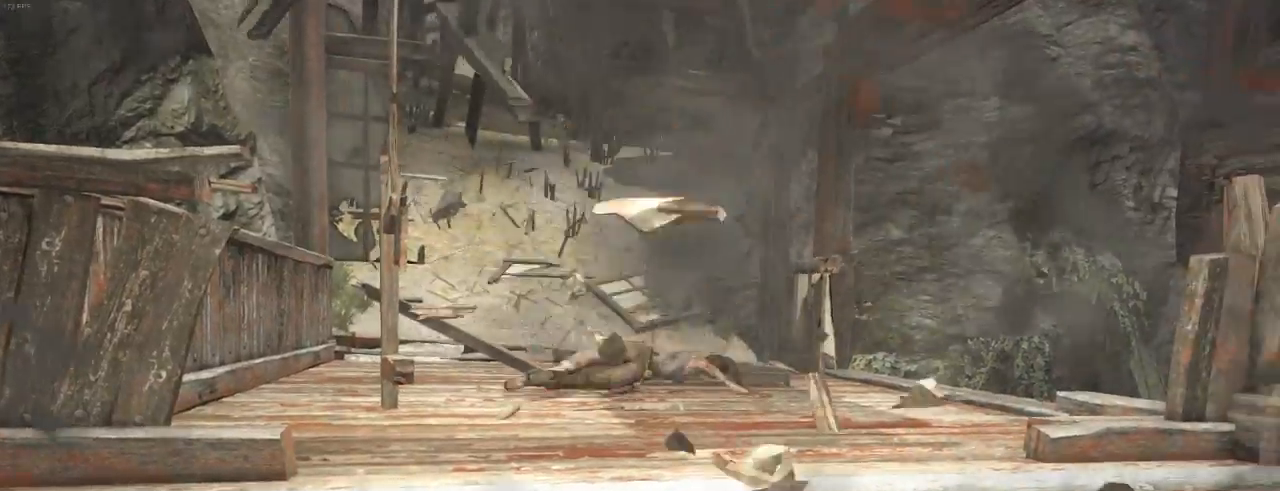
{"keys": ["e"], "mouse": [], "events": [[66, "e", "down"], [100, "e", "up"], [366, "e", "down"], [400, "e", "up"], [500, "e", "down"]]}
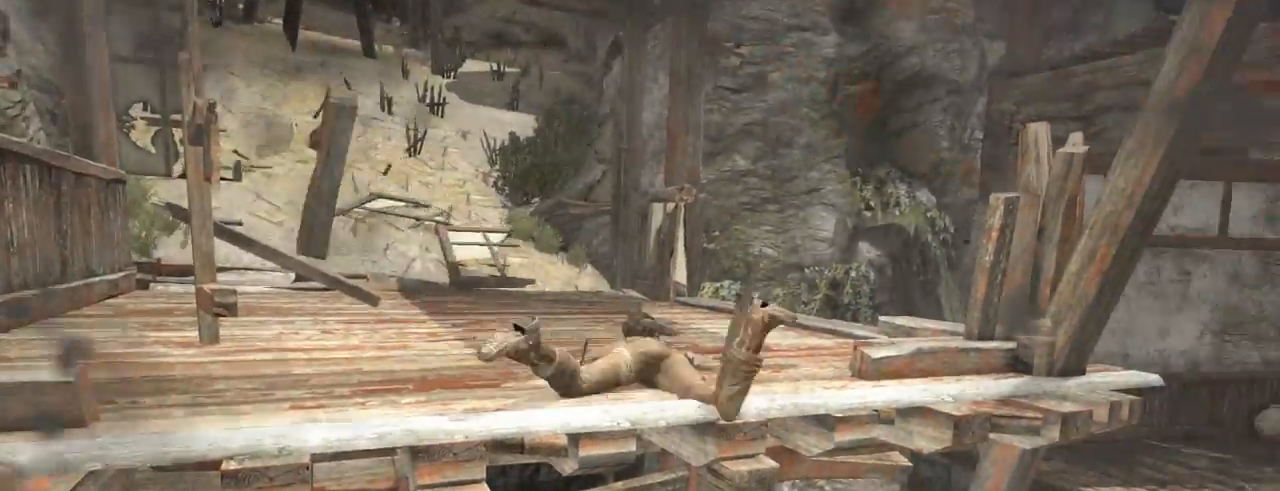
{"keys": [], "mouse": [], "events": [[33, "e", "up"], [133, "e", "down"], [200, "e", "up"], [266, "e", "down"], [333, "e", "up"], [433, "e", "down"], [500, "e", "up"]]}
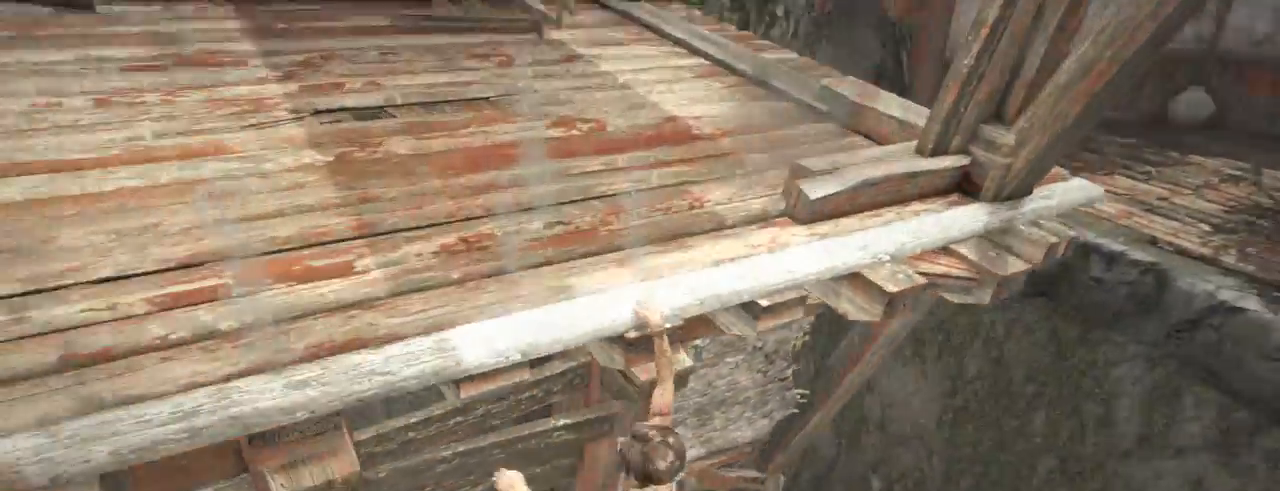
{"keys": [], "mouse": [], "events": [[66, "e", "down"], [133, "e", "up"], [233, "e", "down"], [300, "e", "up"], [366, "e", "down"], [433, "e", "up"]]}
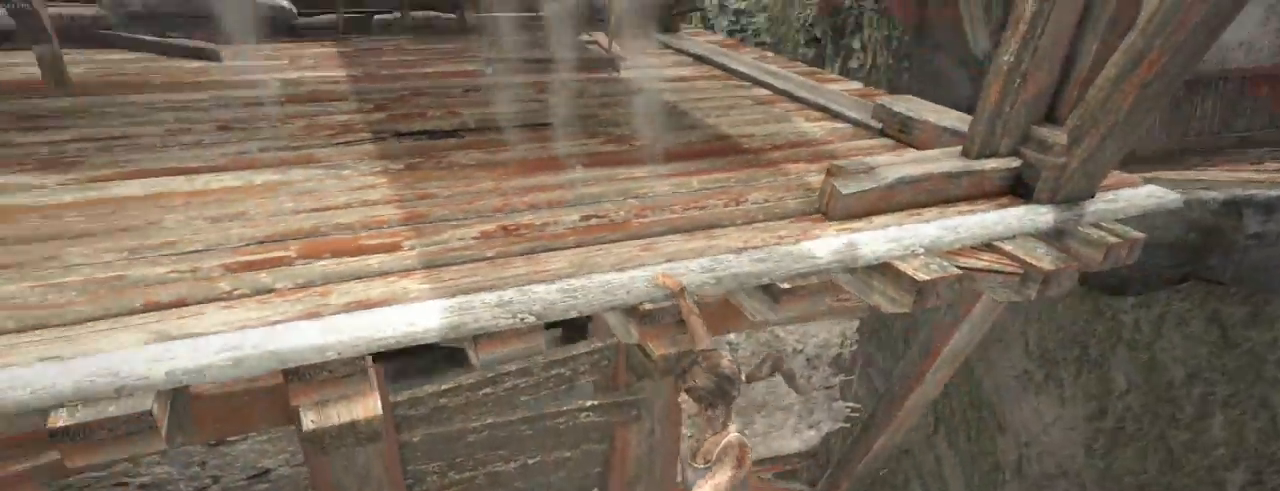
{"keys": ["z"], "mouse": [], "events": [[66, "e", "down"], [100, "e", "up"], [266, "z", "down"]]}
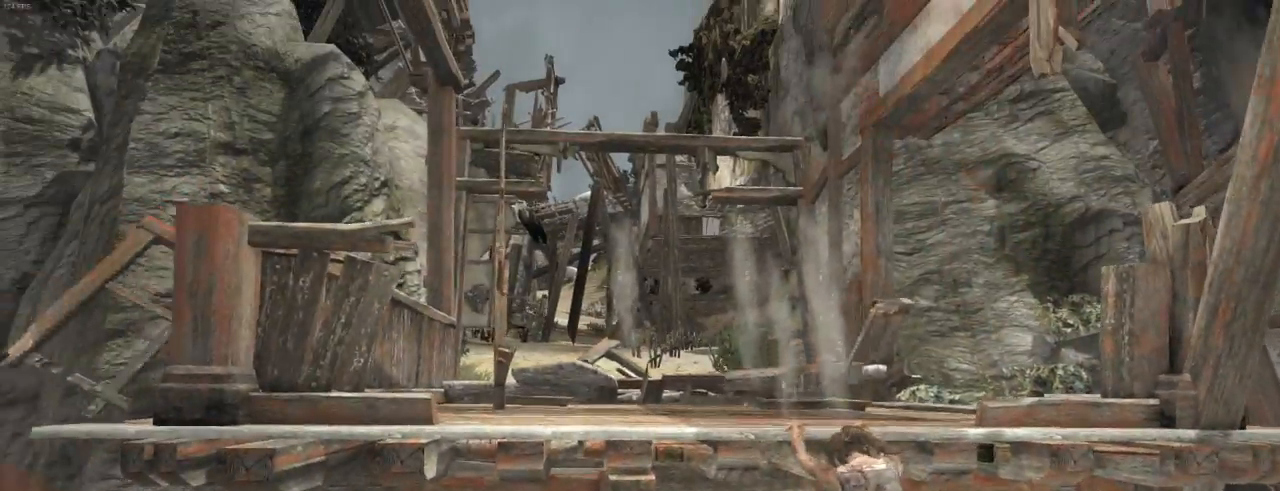
{"keys": ["z"], "mouse": [], "events": []}
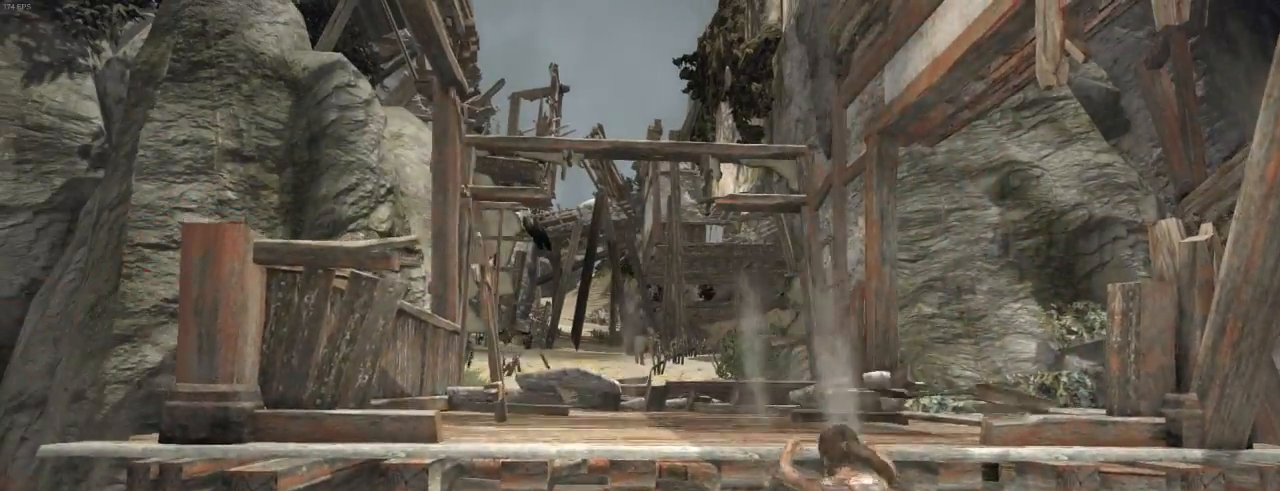
{"keys": ["z"], "mouse": [], "events": []}
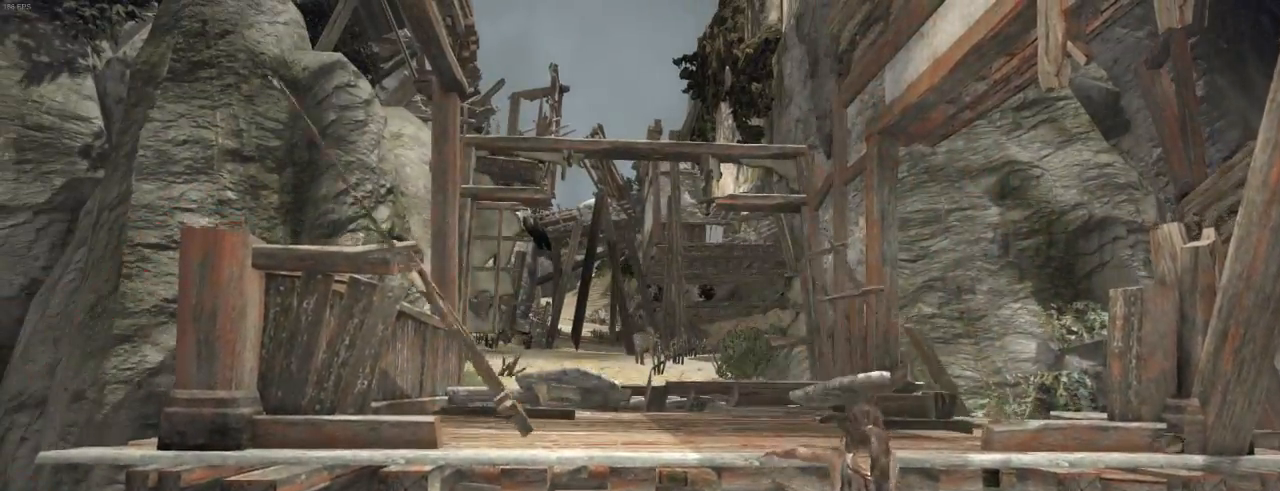
{"keys": ["z"], "mouse": [], "events": []}
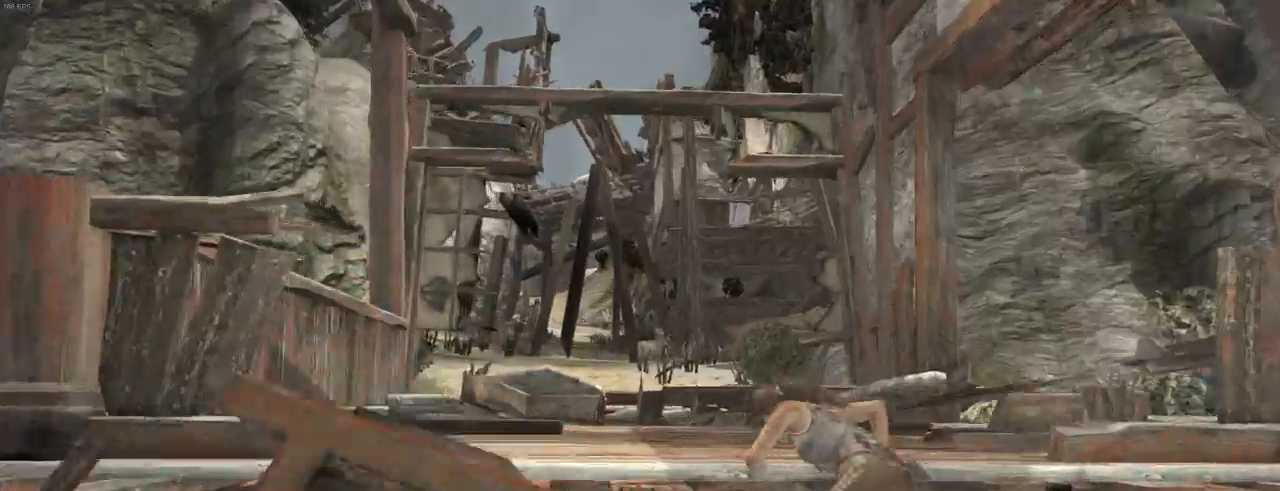
{"keys": ["z"], "mouse": [], "events": []}
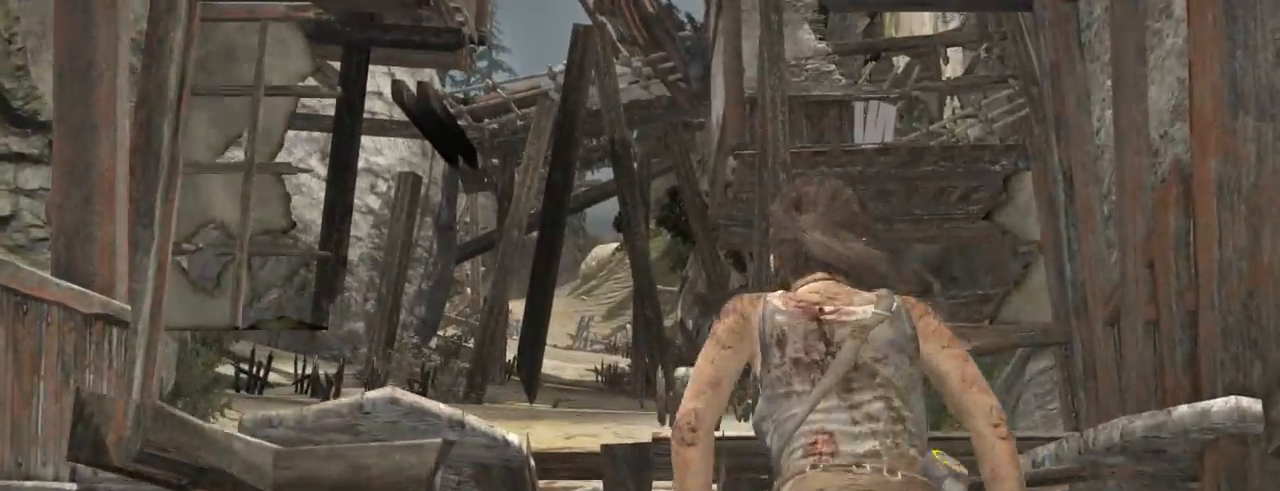
{"keys": ["z"], "mouse": [], "events": []}